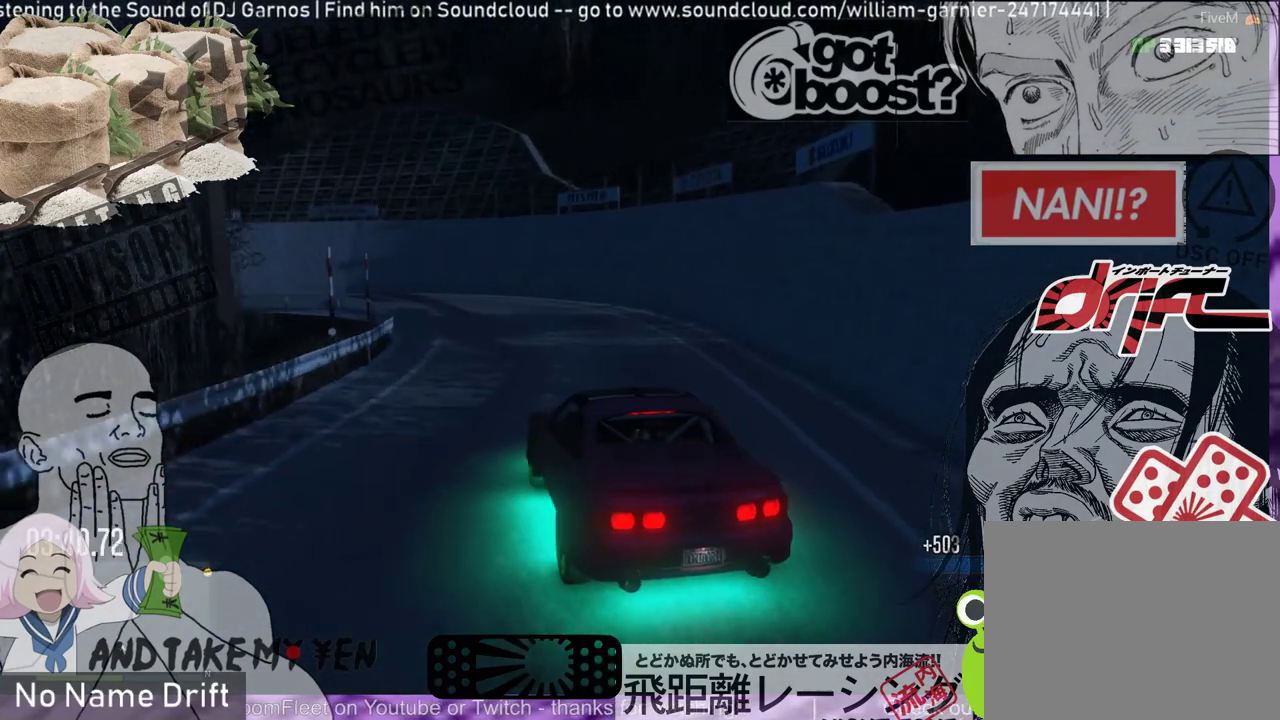
Gameplay with a controller (Xbox layout); each line is a JSON object with the inputs held at the frame after it. "events" lists button and stick changes between this image and that frame as [ms after this image, input, new state], when the widget could be followed in between. Not read: DPAD_DOWN DPAD_LEFT DPAD_RIGHT DPAD_UP L2 R2 right_stick.
{"buttons": [], "left_stick": "center", "events": [[133, "left_stick", "center"], [233, "R1", "down"], [400, "R1", "up"]]}
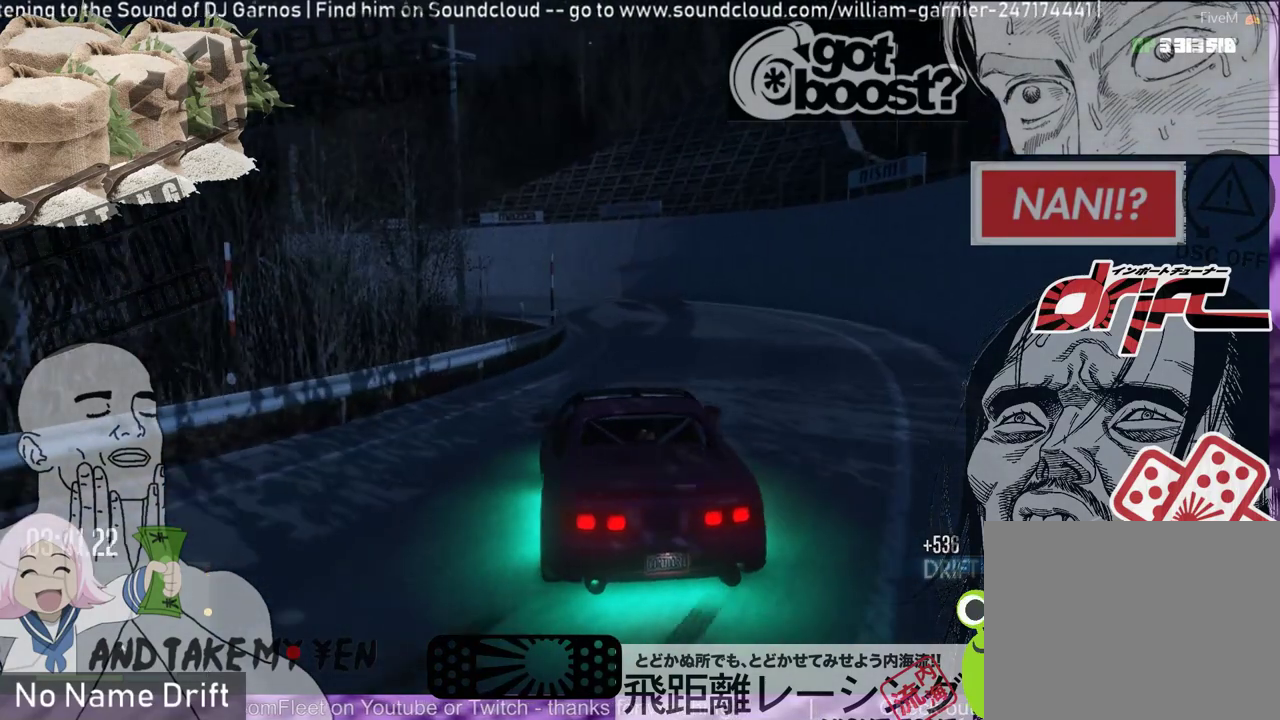
{"buttons": [], "left_stick": "center", "events": [[133, "left_stick", "left"], [333, "left_stick", "center"]]}
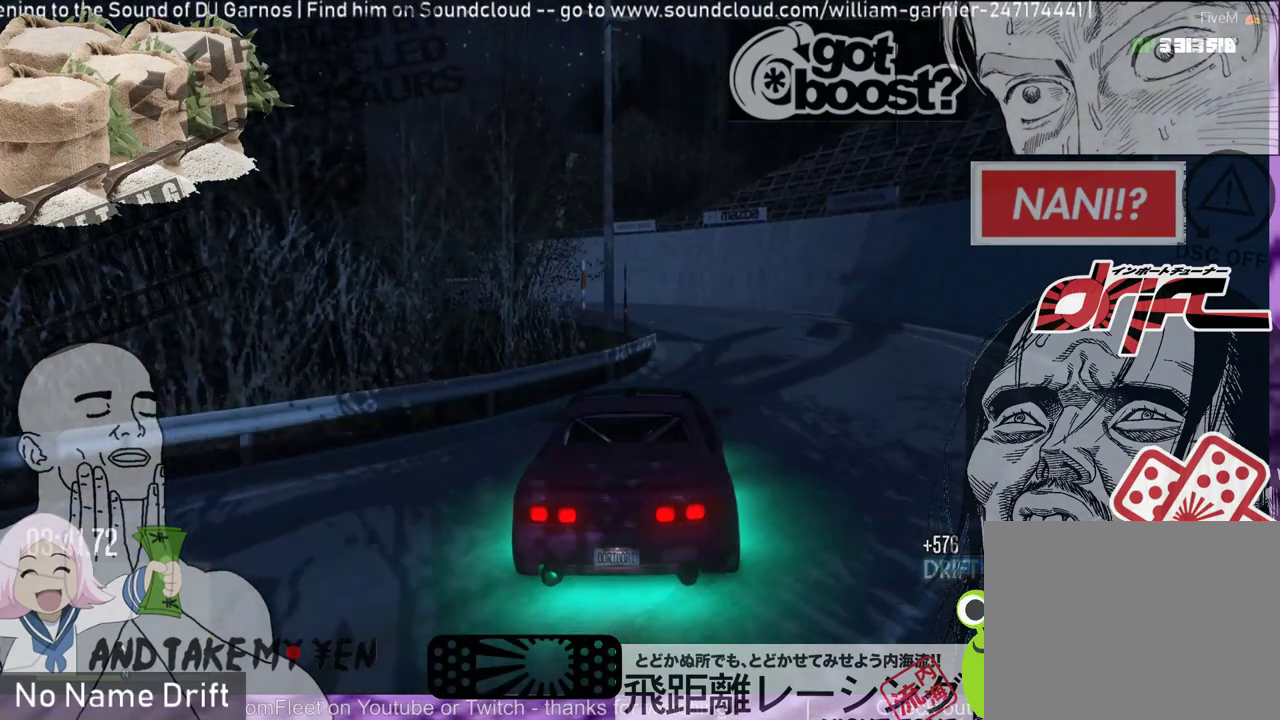
{"buttons": [], "left_stick": "center", "events": [[233, "left_stick", "left"], [333, "left_stick", "center"]]}
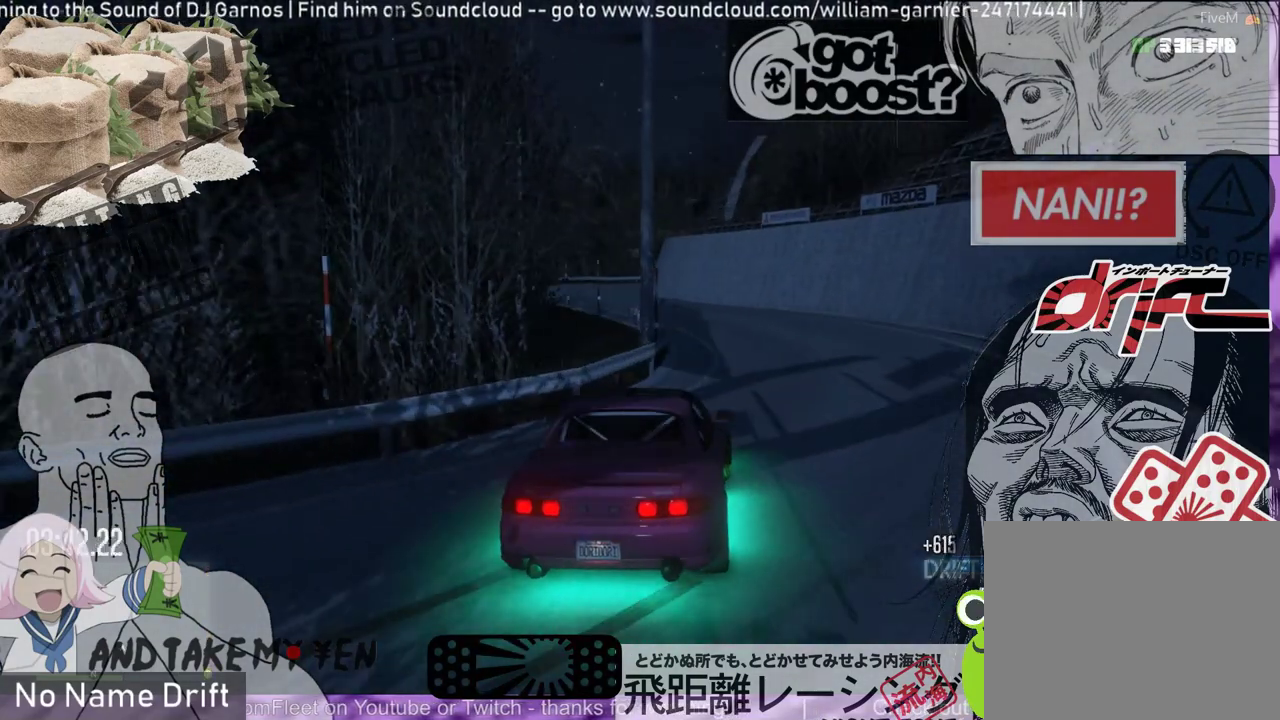
{"buttons": [], "left_stick": "left", "events": [[67, "left_stick", "left"]]}
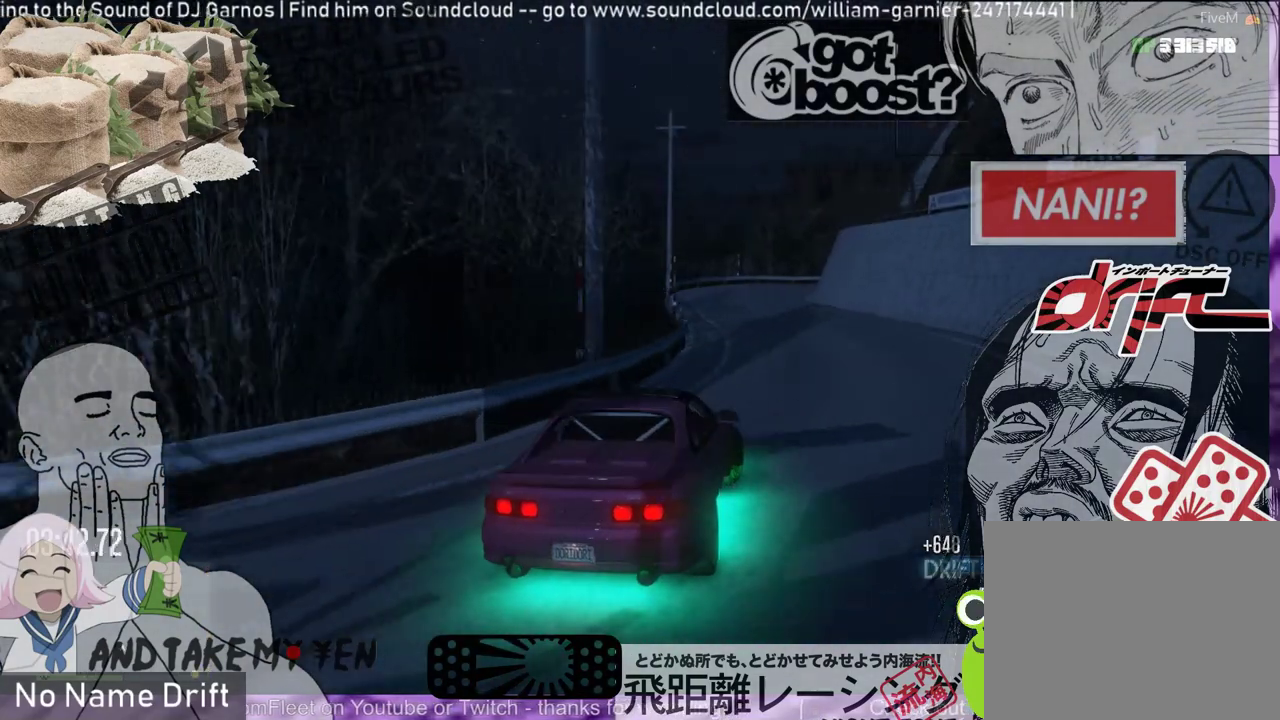
{"buttons": [], "left_stick": "left", "events": []}
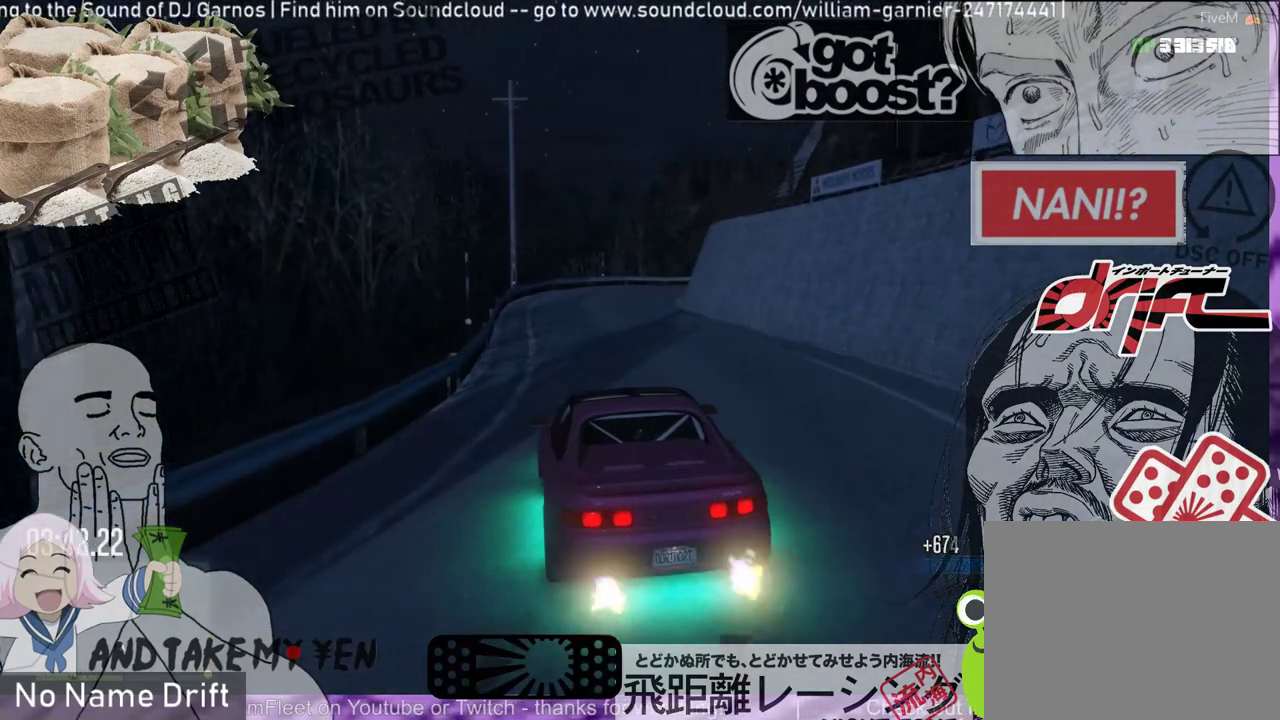
{"buttons": [], "left_stick": "right", "events": [[333, "left_stick", "center"], [433, "left_stick", "right"]]}
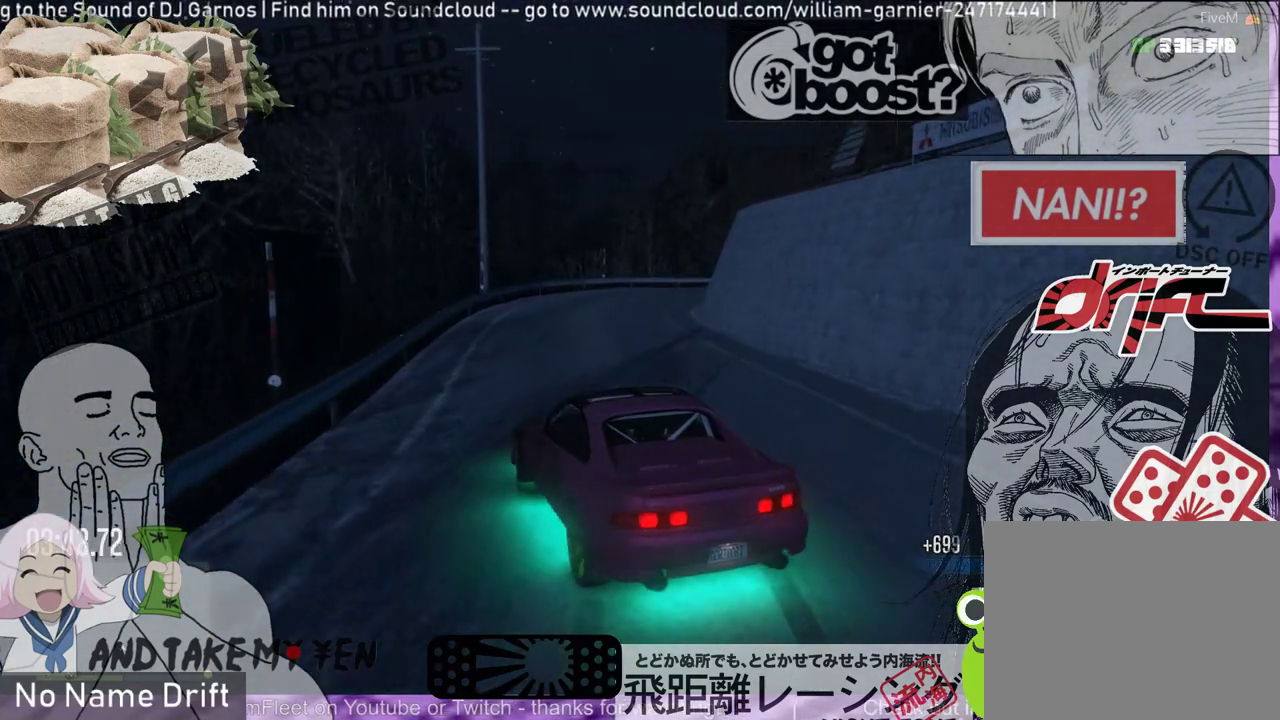
{"buttons": [], "left_stick": "right", "events": []}
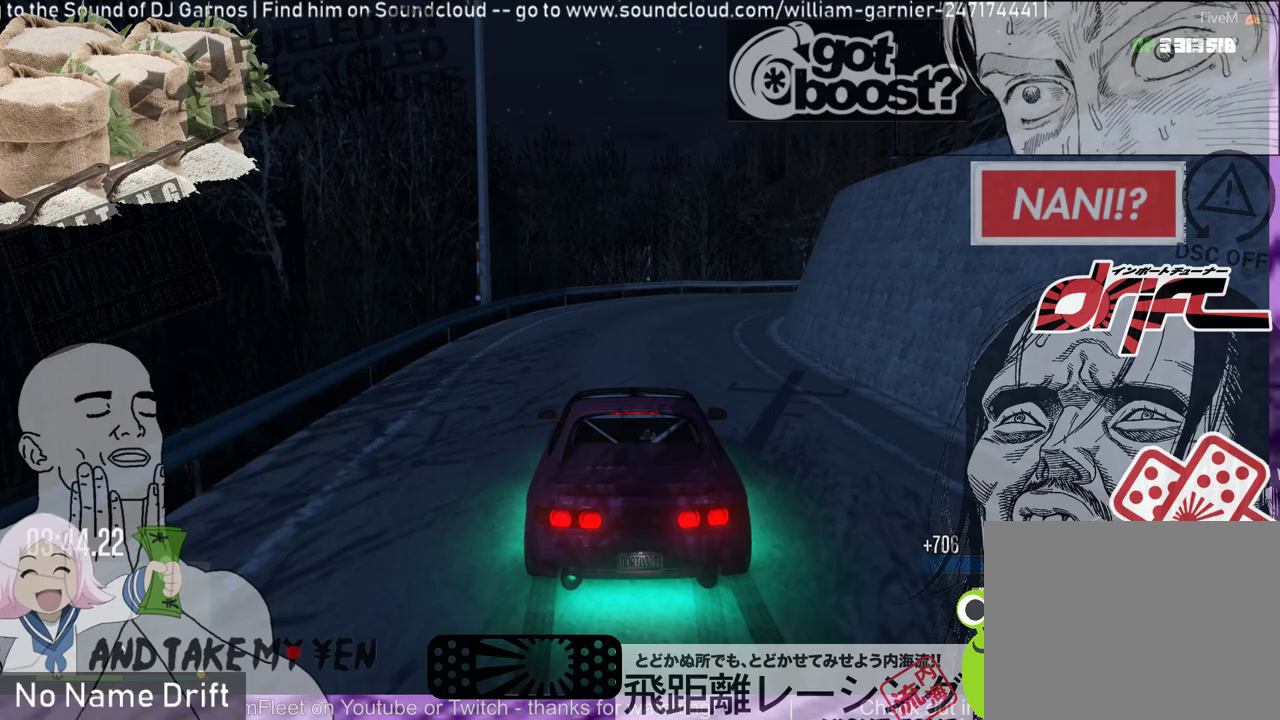
{"buttons": [], "left_stick": "center", "events": [[100, "left_stick", "center"], [267, "R1", "down"], [267, "left_stick", "left"], [433, "R1", "up"], [433, "left_stick", "center"]]}
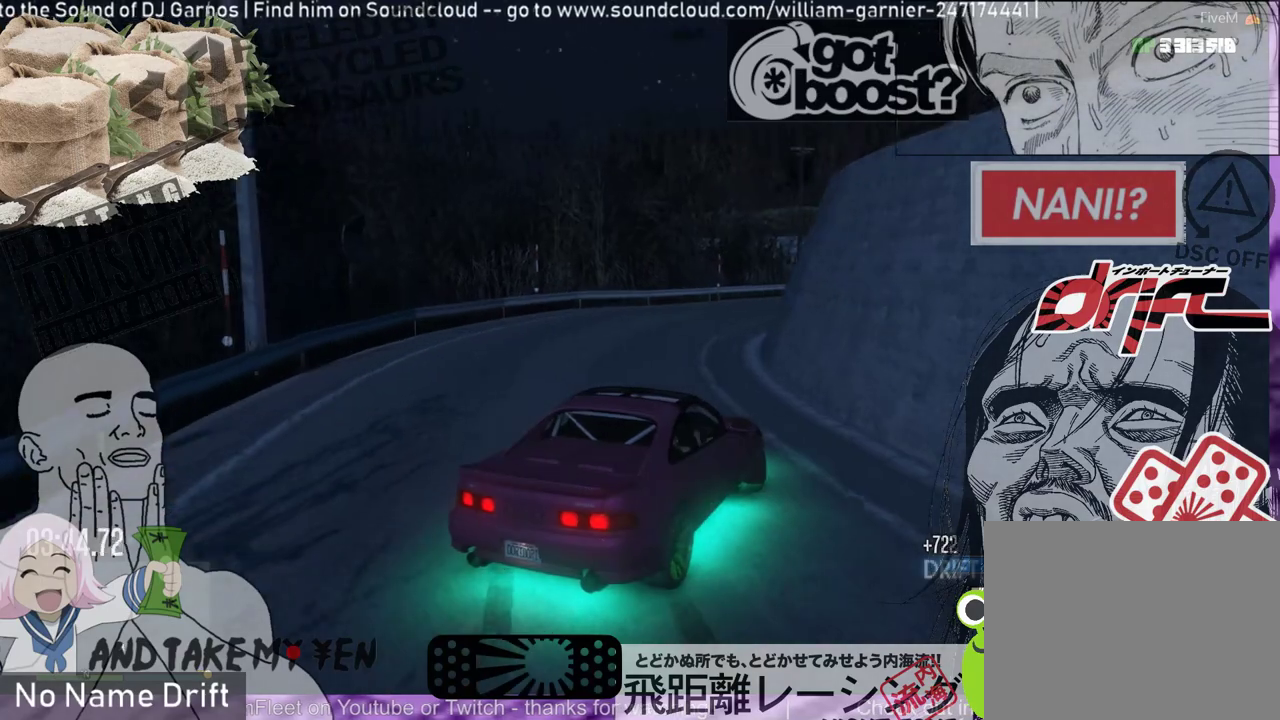
{"buttons": [], "left_stick": "center", "events": [[133, "left_stick", "left"], [333, "left_stick", "center"]]}
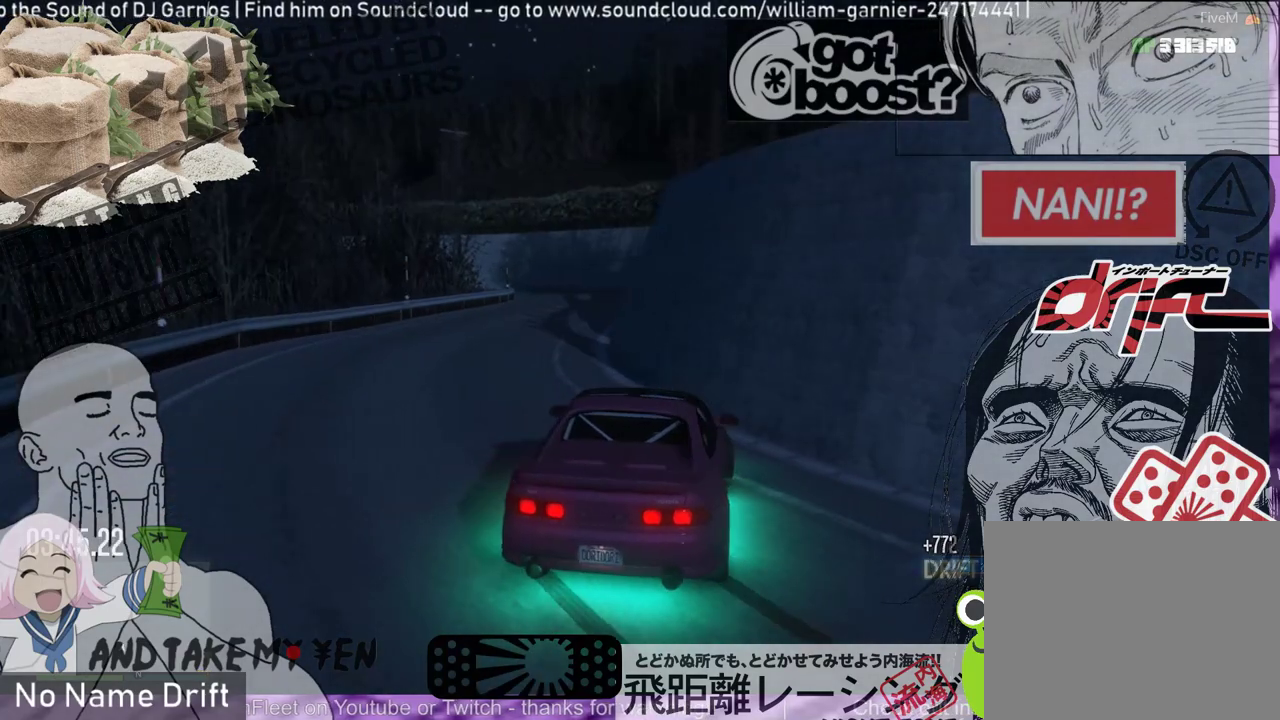
{"buttons": [], "left_stick": "center", "events": []}
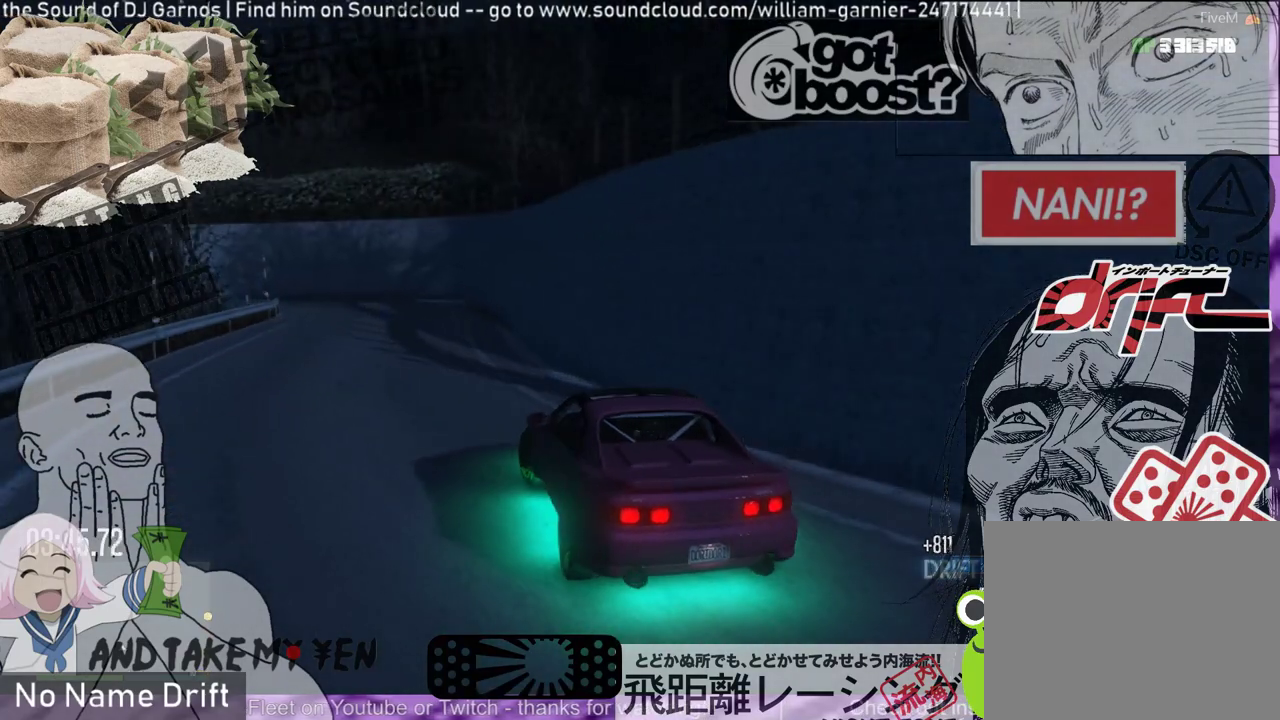
{"buttons": [], "left_stick": "left", "events": [[100, "left_stick", "right"], [300, "left_stick", "center"], [400, "left_stick", "left"]]}
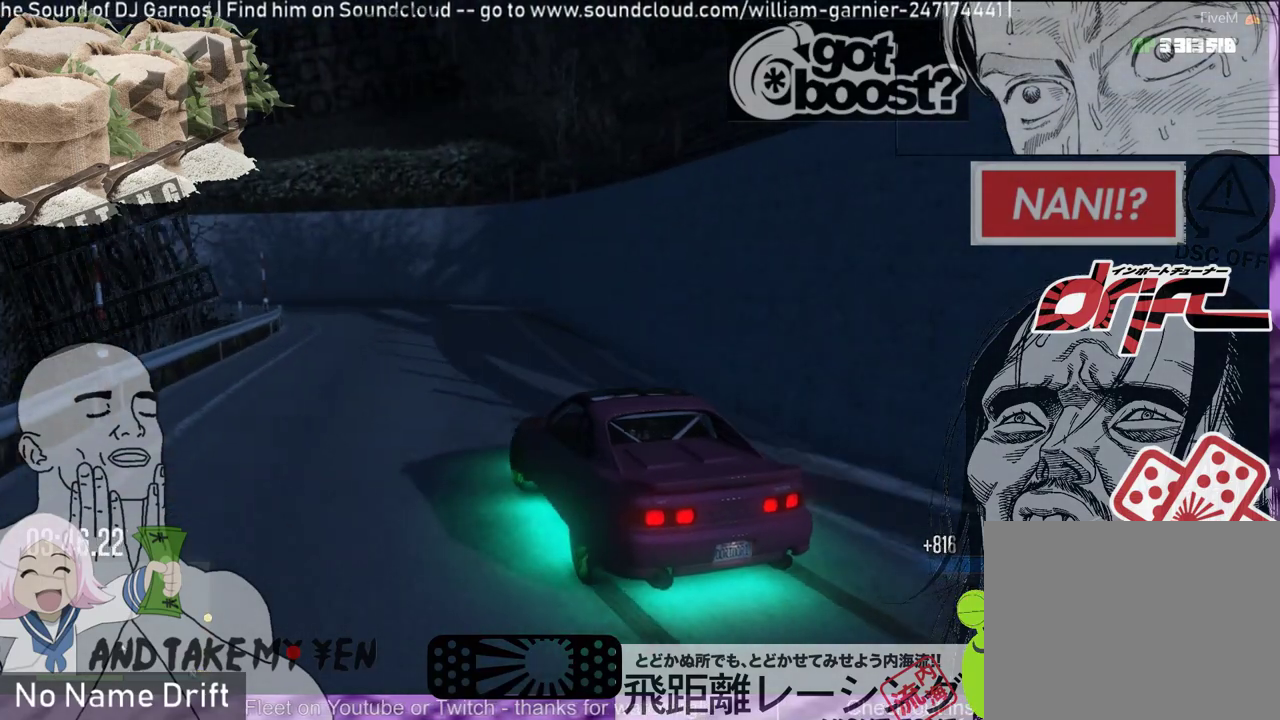
{"buttons": ["R1"], "left_stick": "center", "events": [[367, "left_stick", "right"], [400, "R1", "down"], [500, "left_stick", "center"]]}
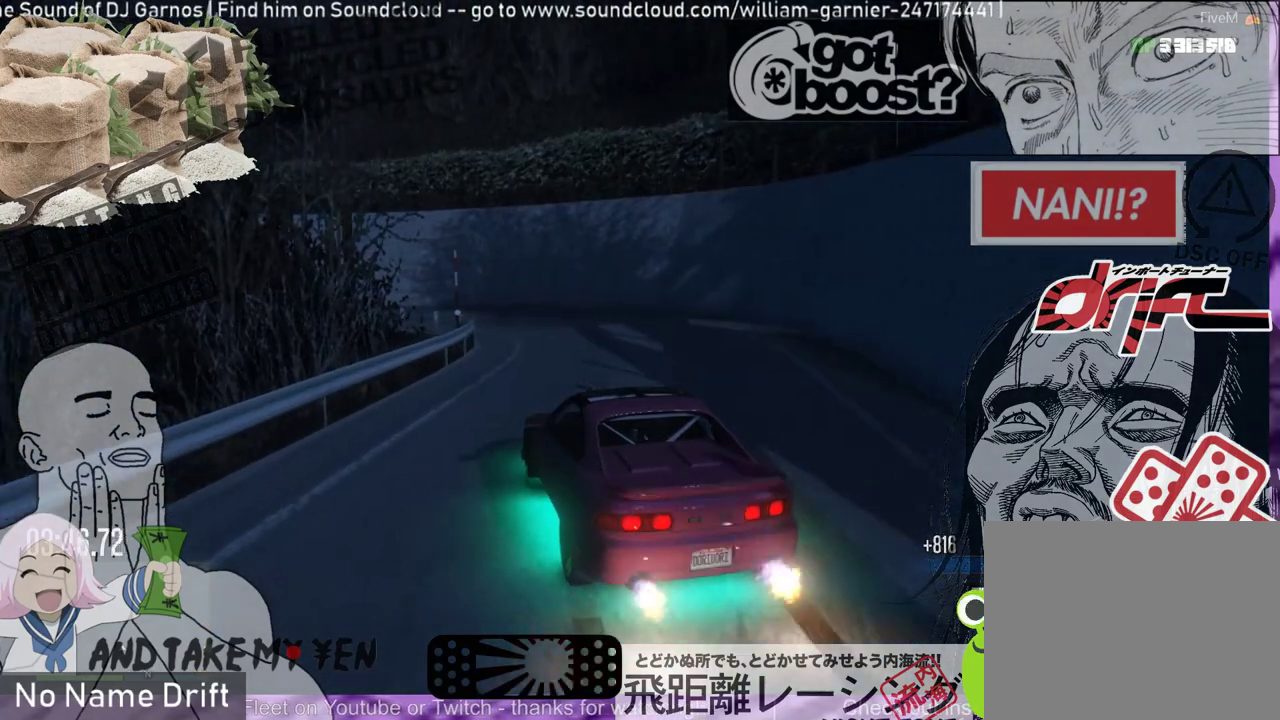
{"buttons": [], "left_stick": "left", "events": [[33, "left_stick", "up-left"], [200, "left_stick", "right"], [400, "R1", "up"], [467, "left_stick", "left"]]}
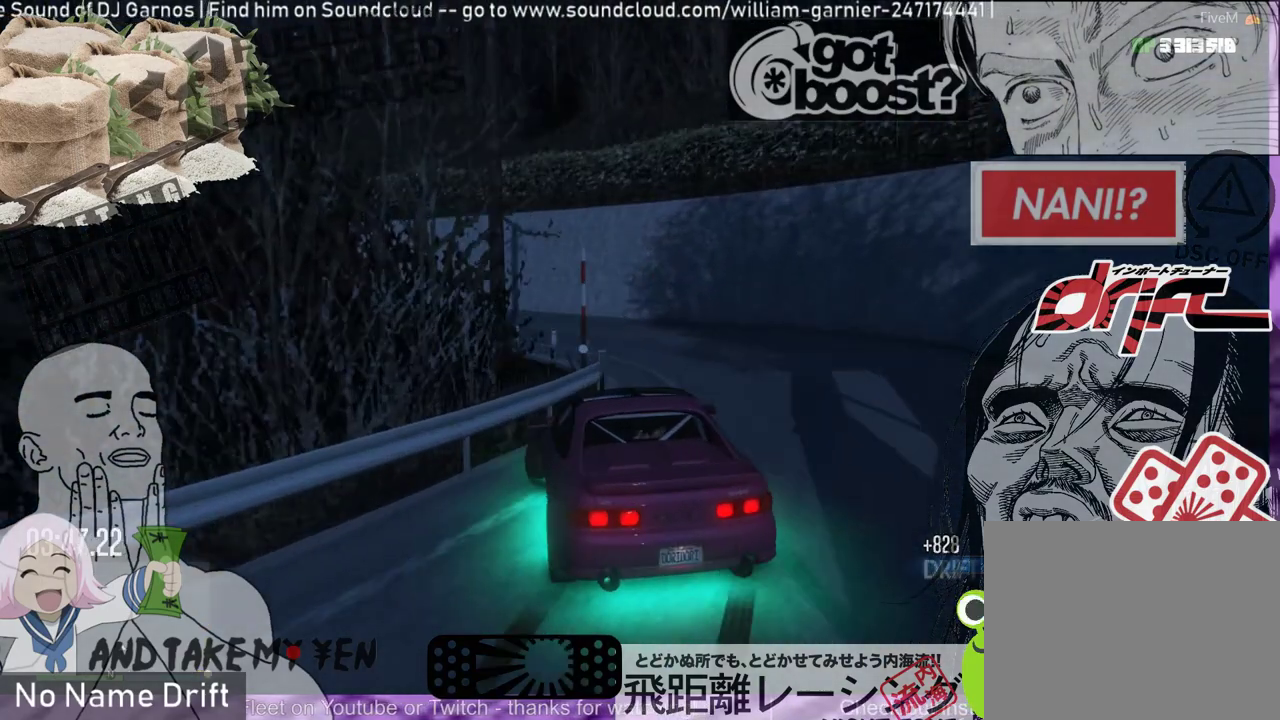
{"buttons": [], "left_stick": "left", "events": []}
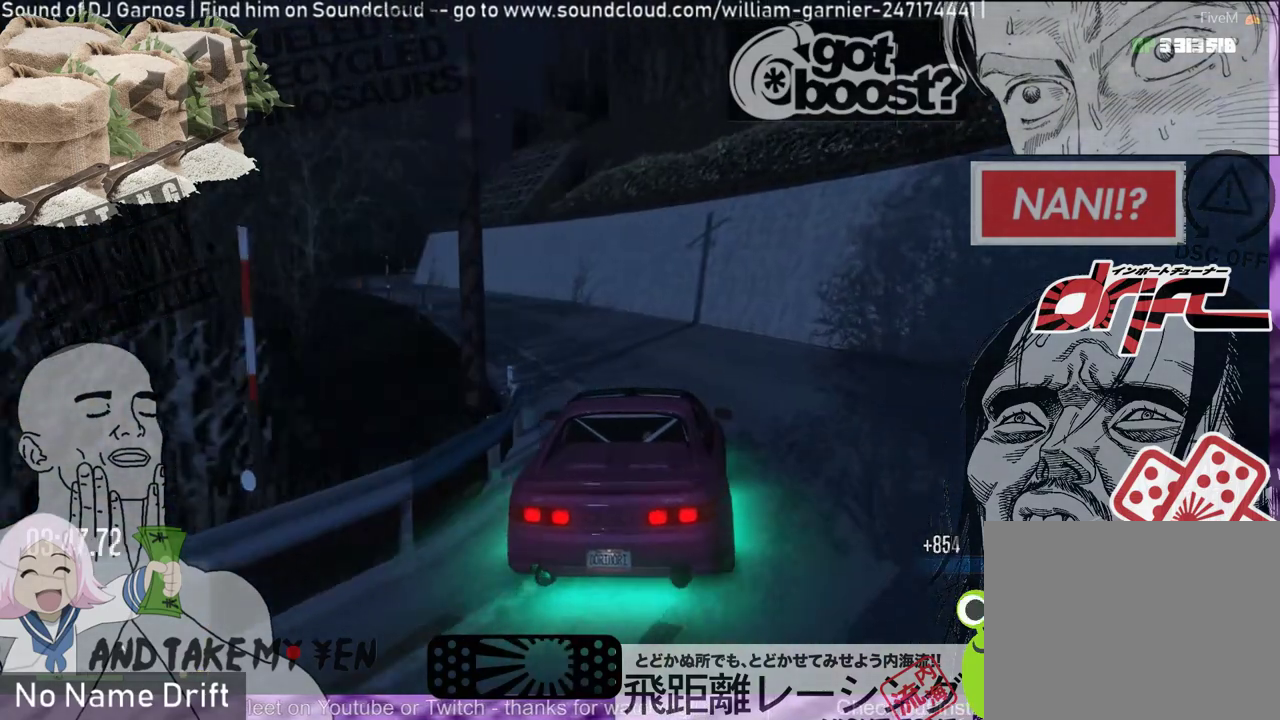
{"buttons": [], "left_stick": "center", "events": [[500, "left_stick", "center"]]}
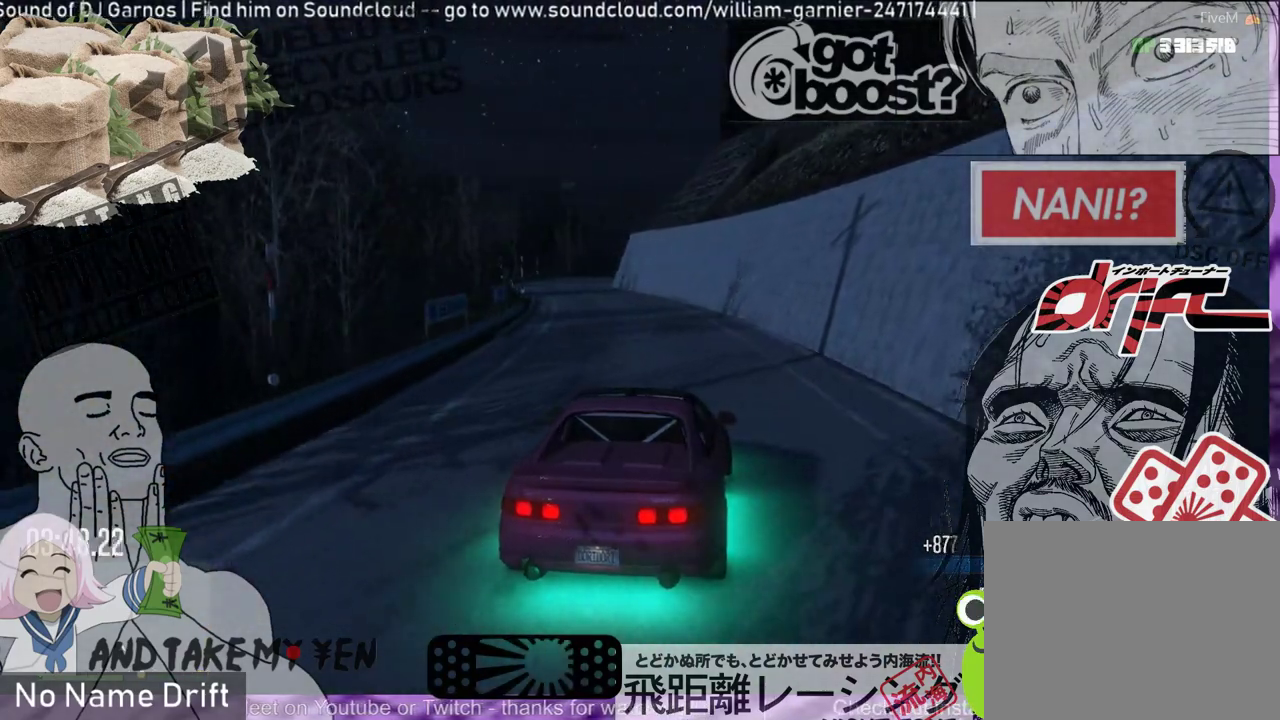
{"buttons": [], "left_stick": "center", "events": []}
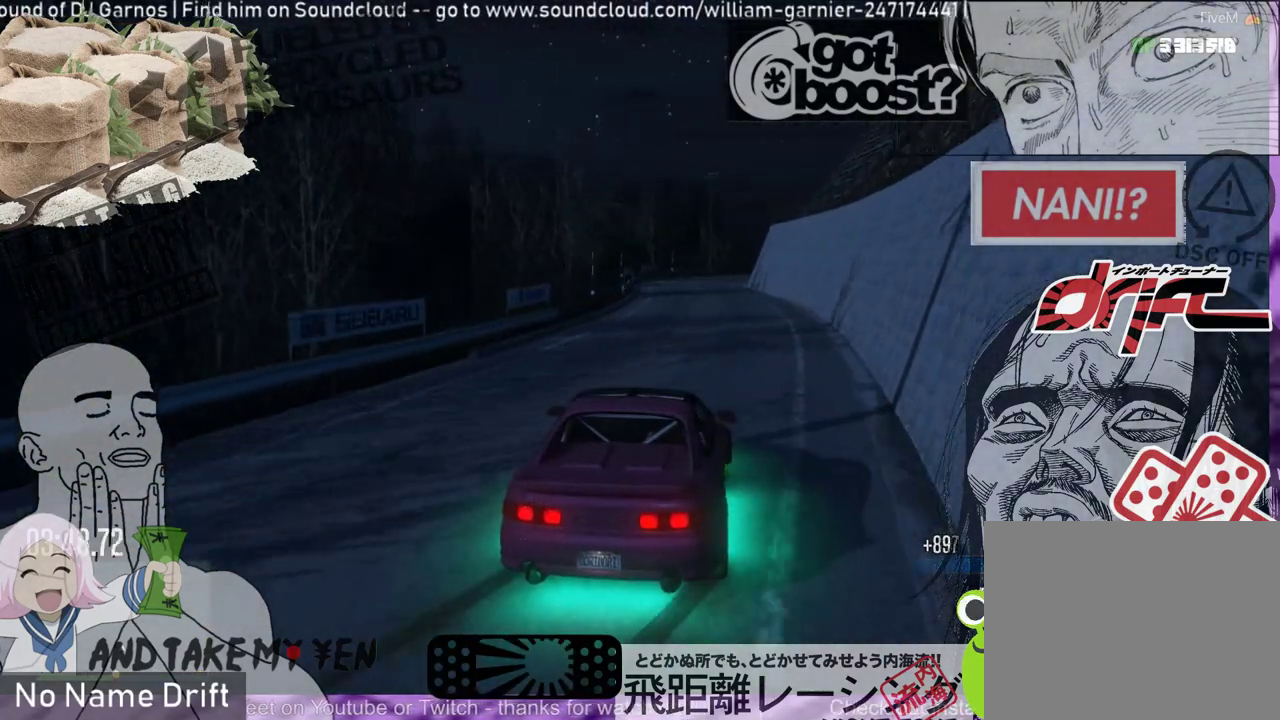
{"buttons": [], "left_stick": "right", "events": [[367, "left_stick", "right"]]}
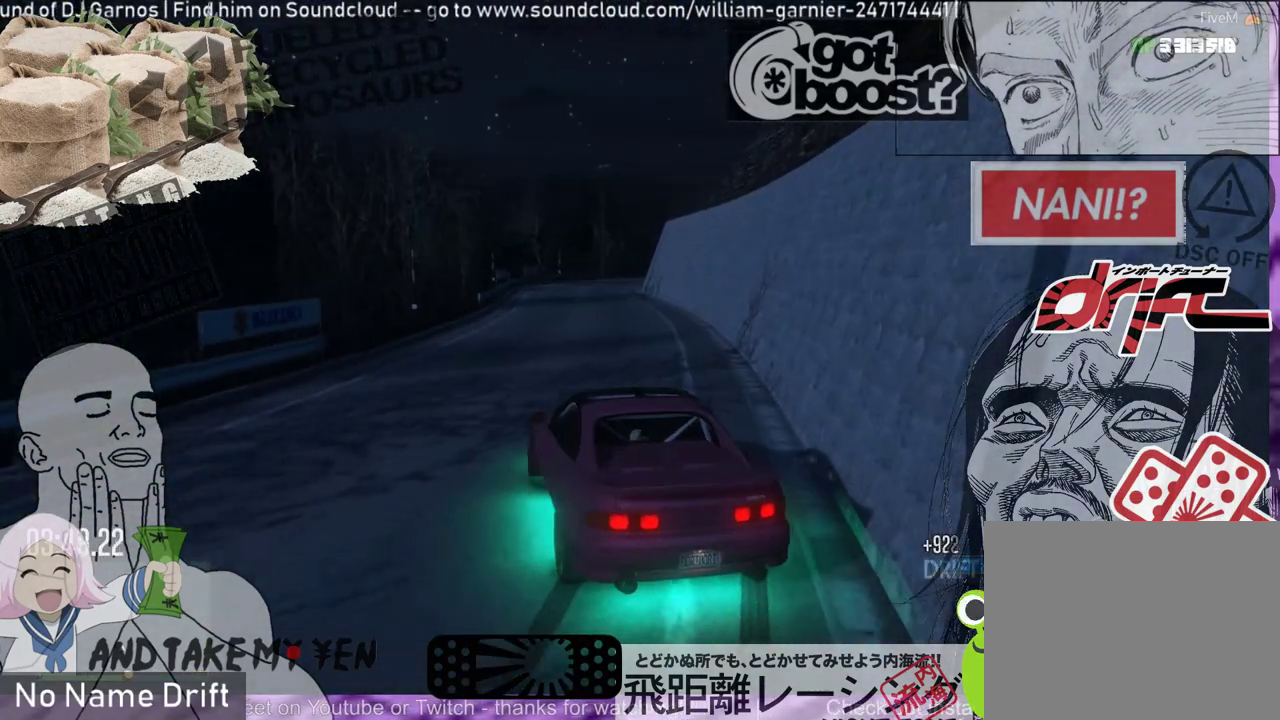
{"buttons": [], "left_stick": "center", "events": [[300, "left_stick", "center"]]}
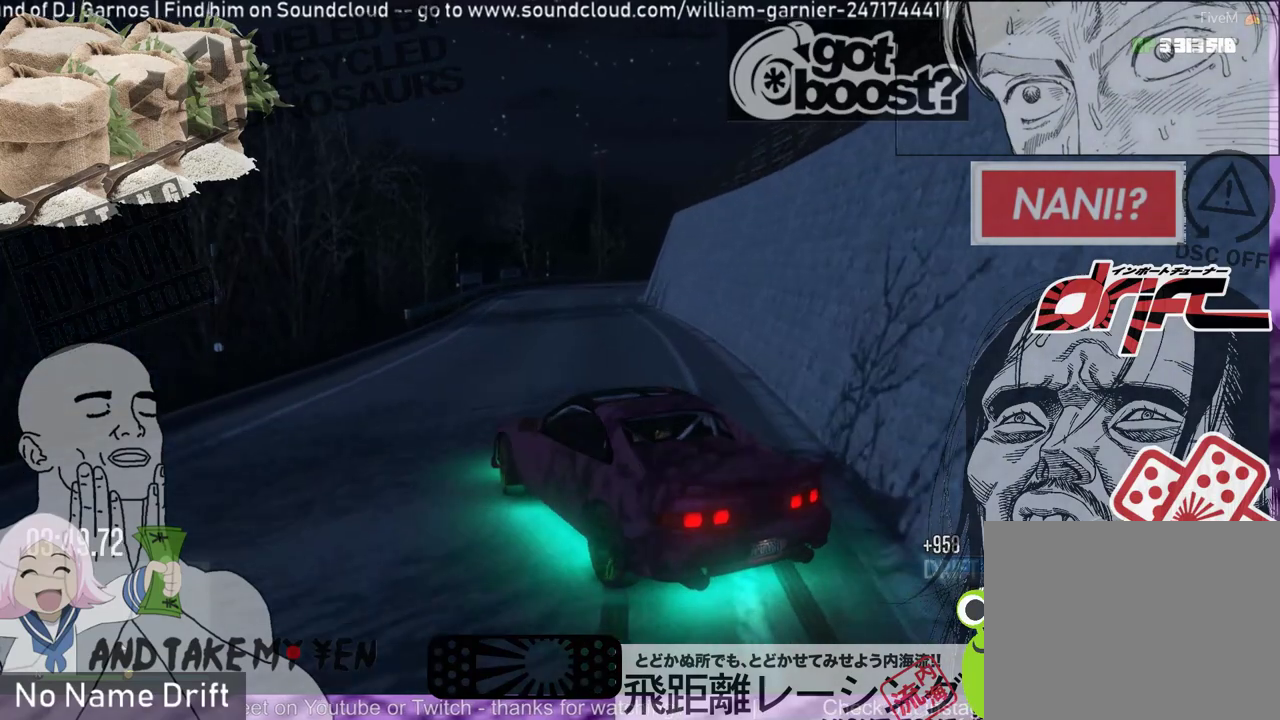
{"buttons": [], "left_stick": "right", "events": [[33, "left_stick", "right"]]}
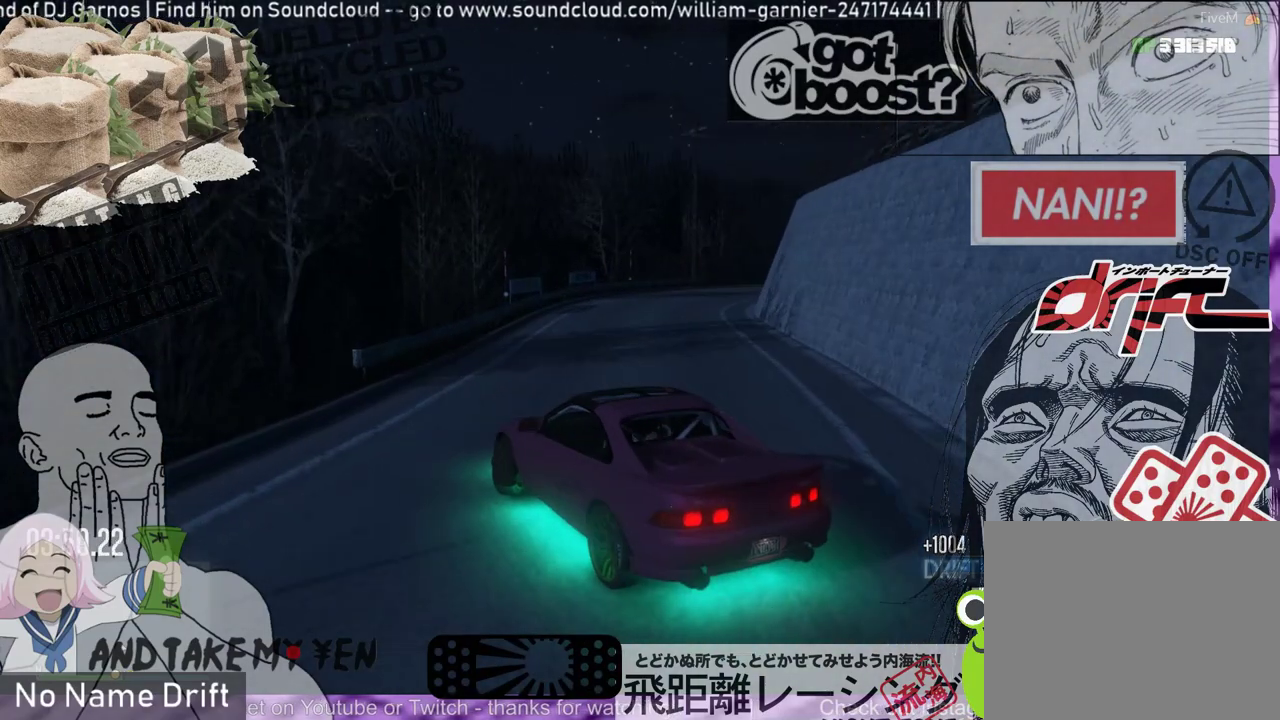
{"buttons": [], "left_stick": "center", "events": [[200, "left_stick", "center"]]}
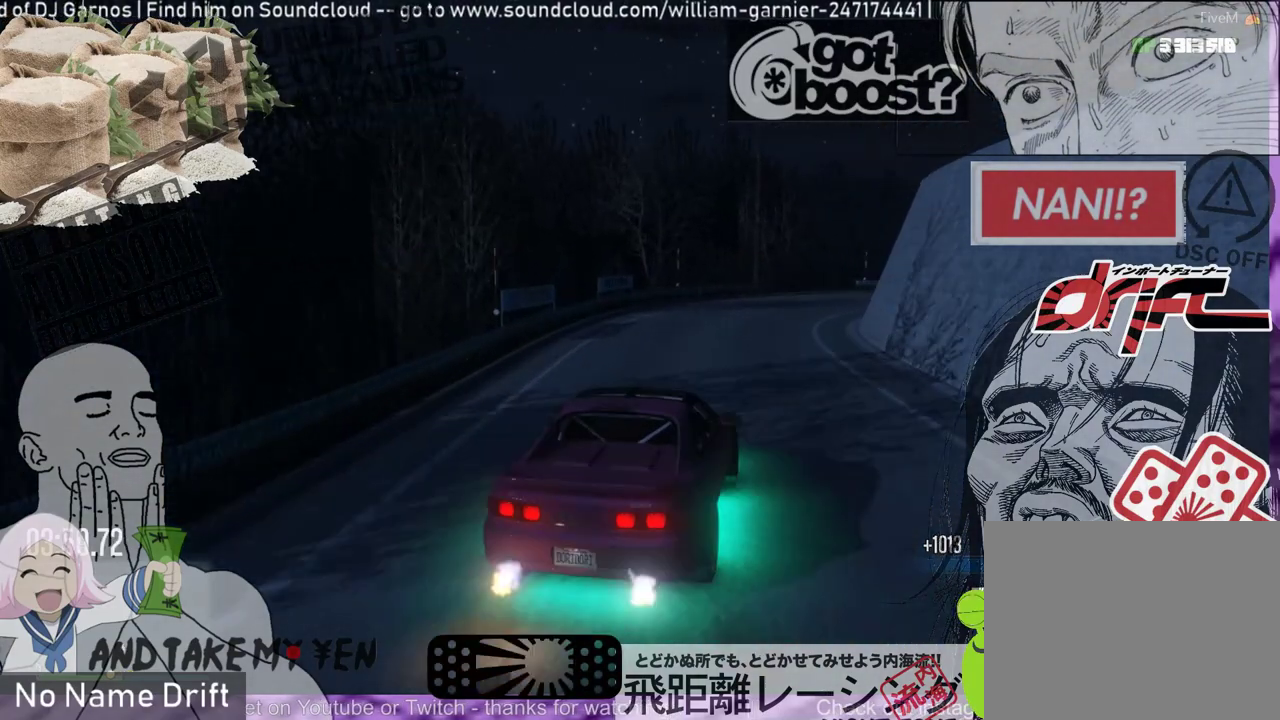
{"buttons": [], "left_stick": "center", "events": []}
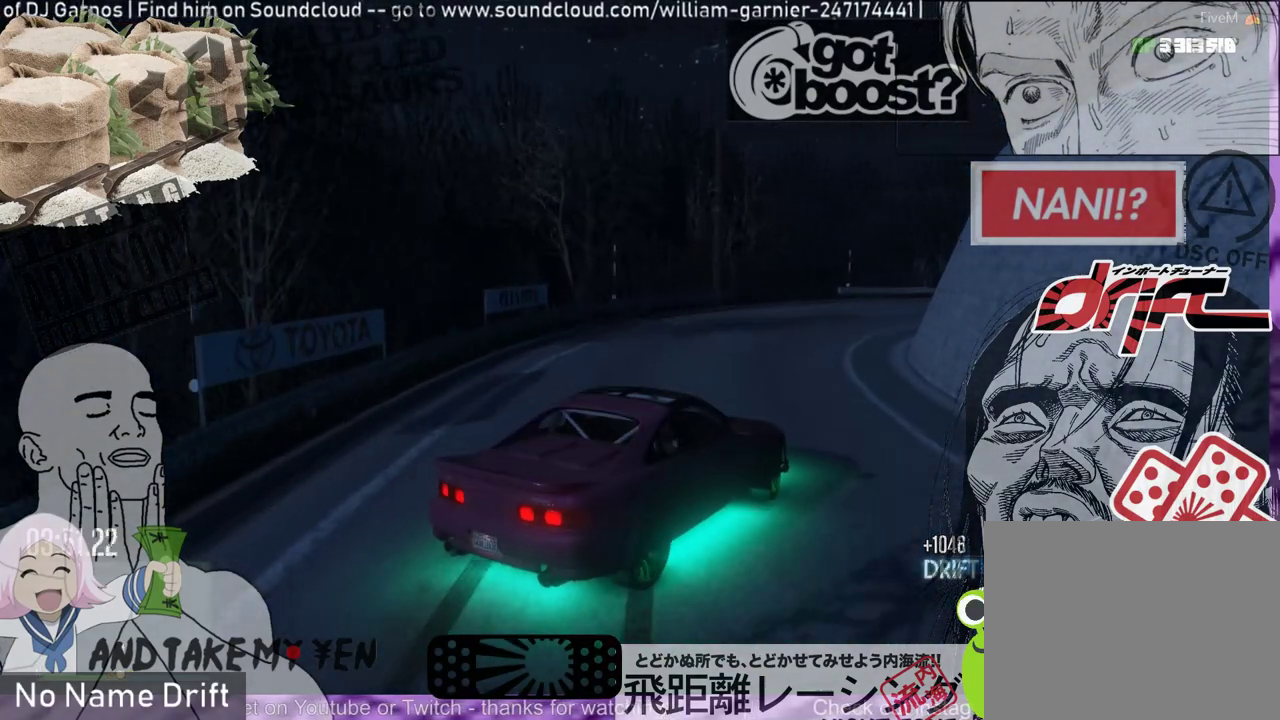
{"buttons": [], "left_stick": "center", "events": [[100, "R1", "down"], [100, "left_stick", "right"], [200, "R1", "up"], [200, "left_stick", "center"]]}
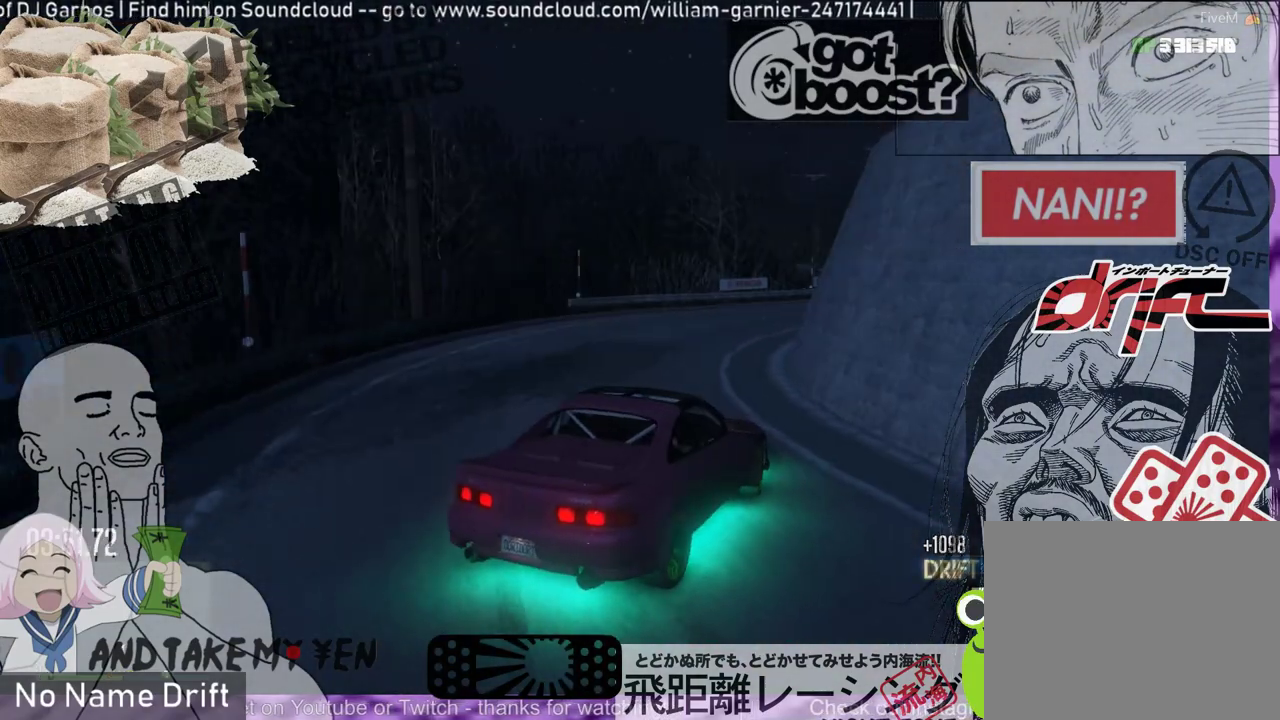
{"buttons": [], "left_stick": "center", "events": []}
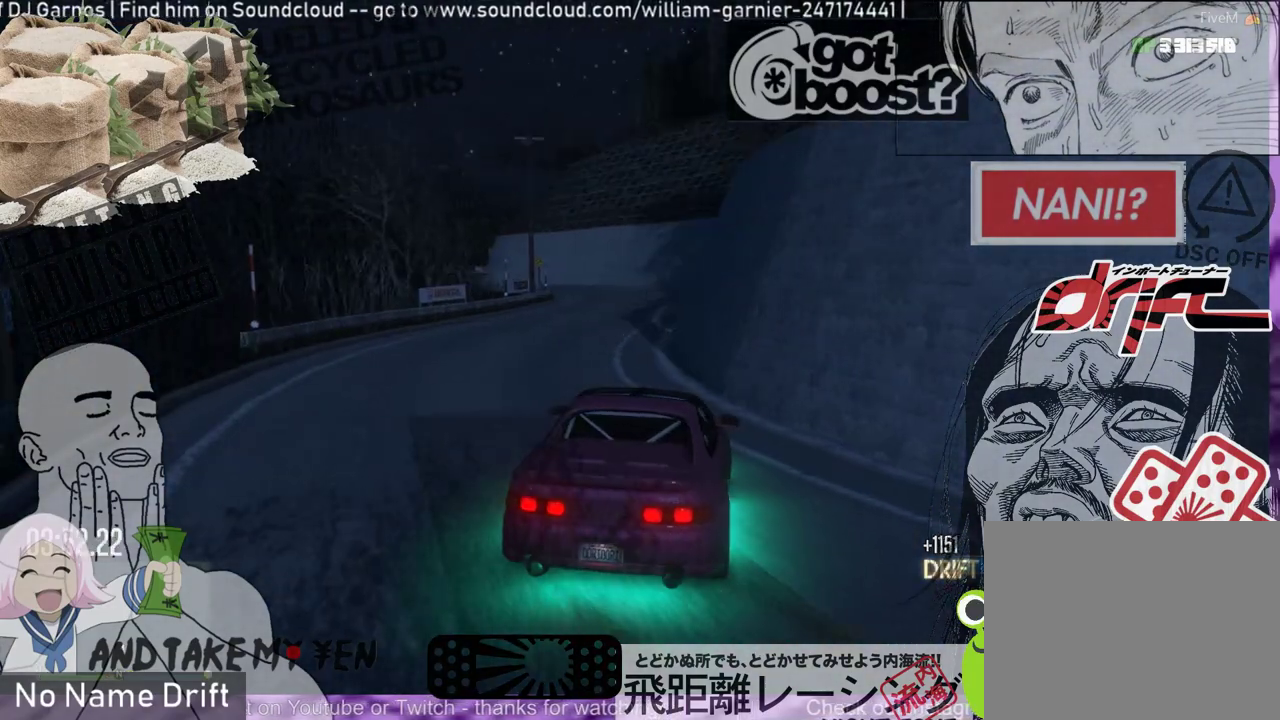
{"buttons": [], "left_stick": "center", "events": []}
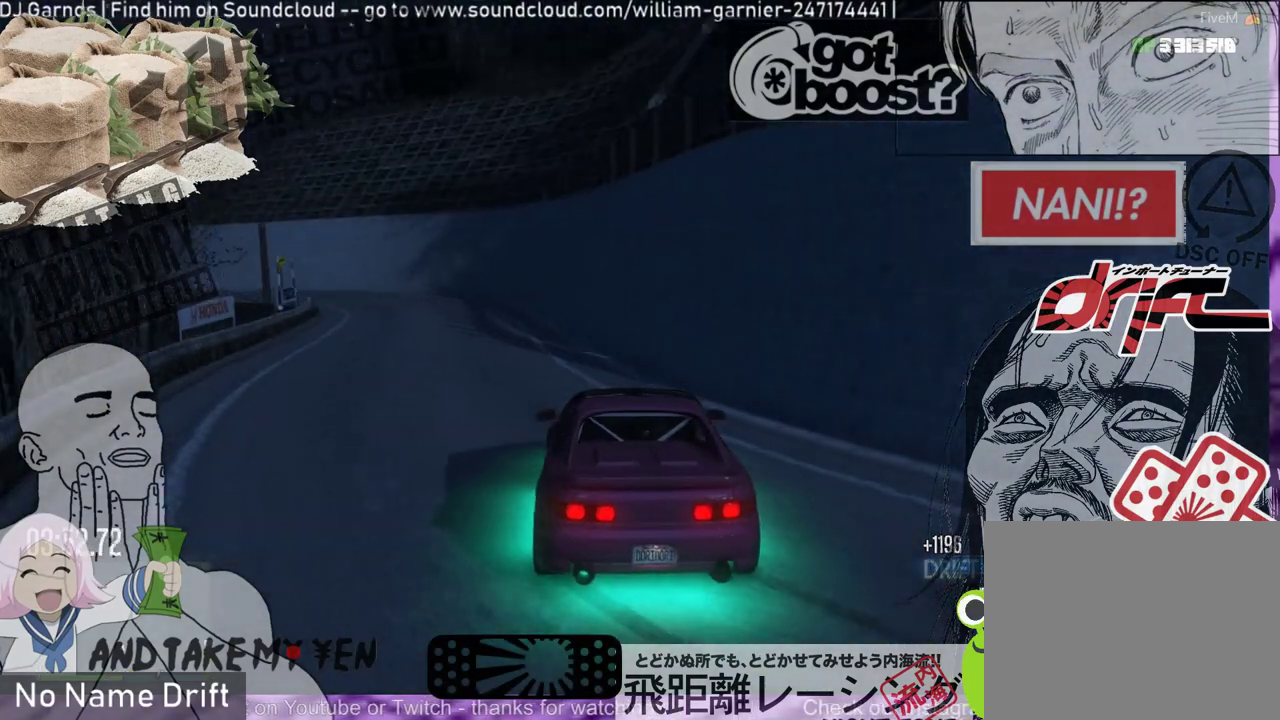
{"buttons": [], "left_stick": "left", "events": [[233, "left_stick", "left"]]}
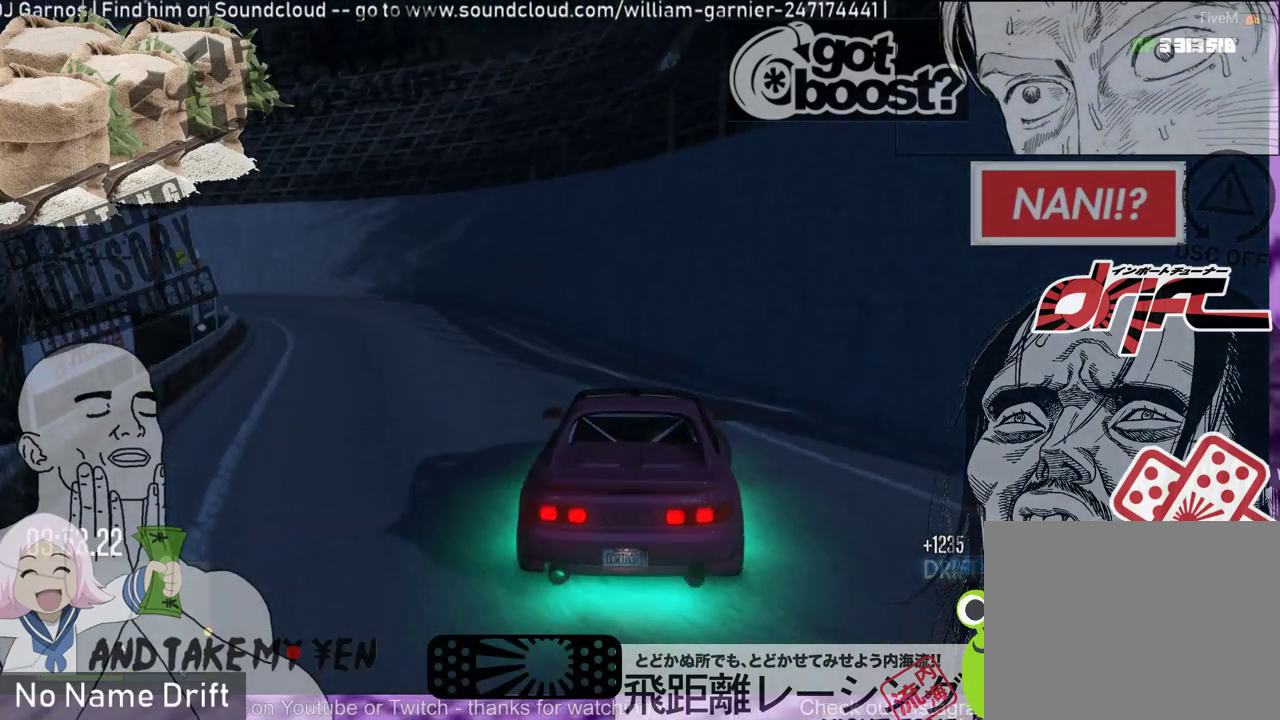
{"buttons": [], "left_stick": "left", "events": []}
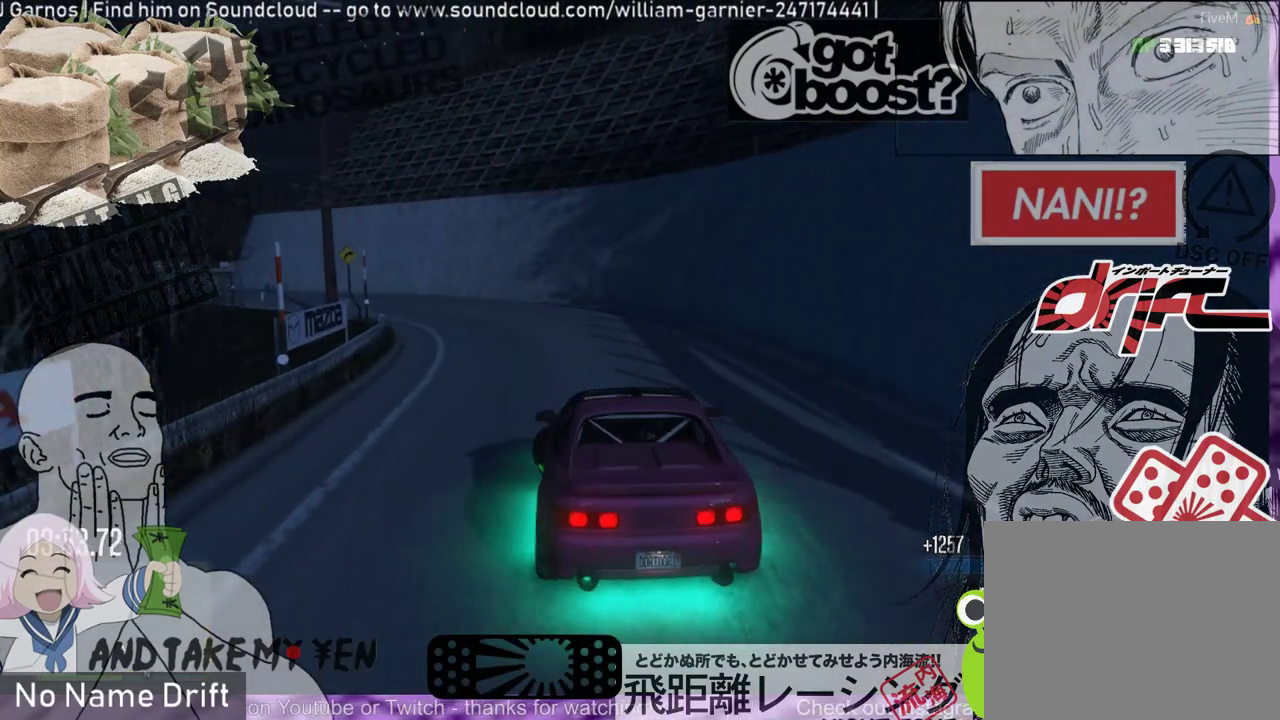
{"buttons": [], "left_stick": "center", "events": [[33, "left_stick", "right"], [467, "left_stick", "center"]]}
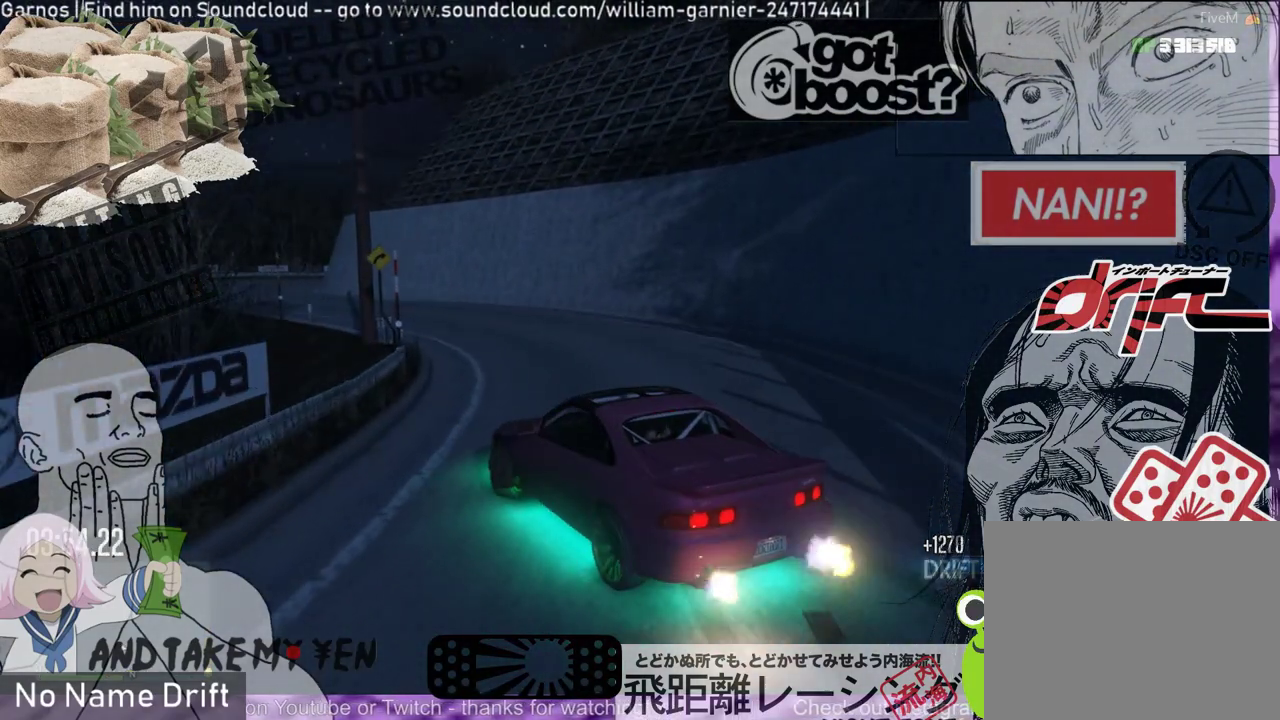
{"buttons": [], "left_stick": "left", "events": [[233, "left_stick", "left"]]}
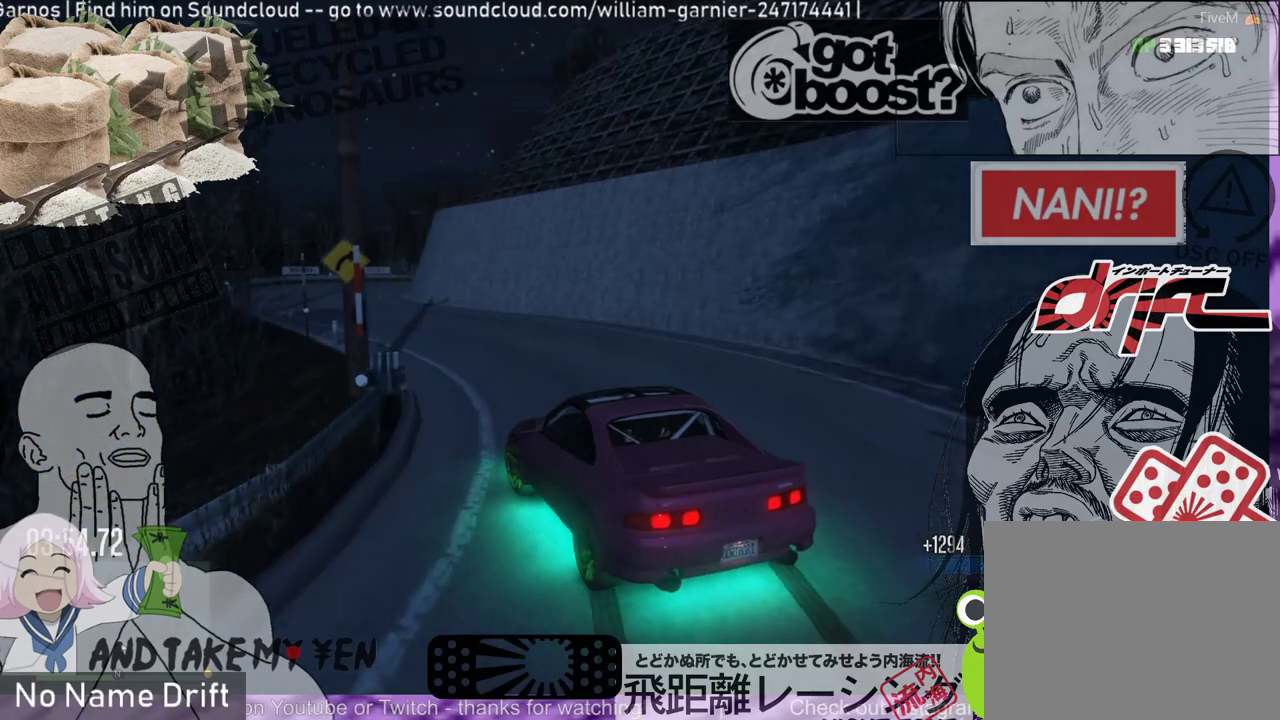
{"buttons": [], "left_stick": "center", "events": [[267, "left_stick", "center"]]}
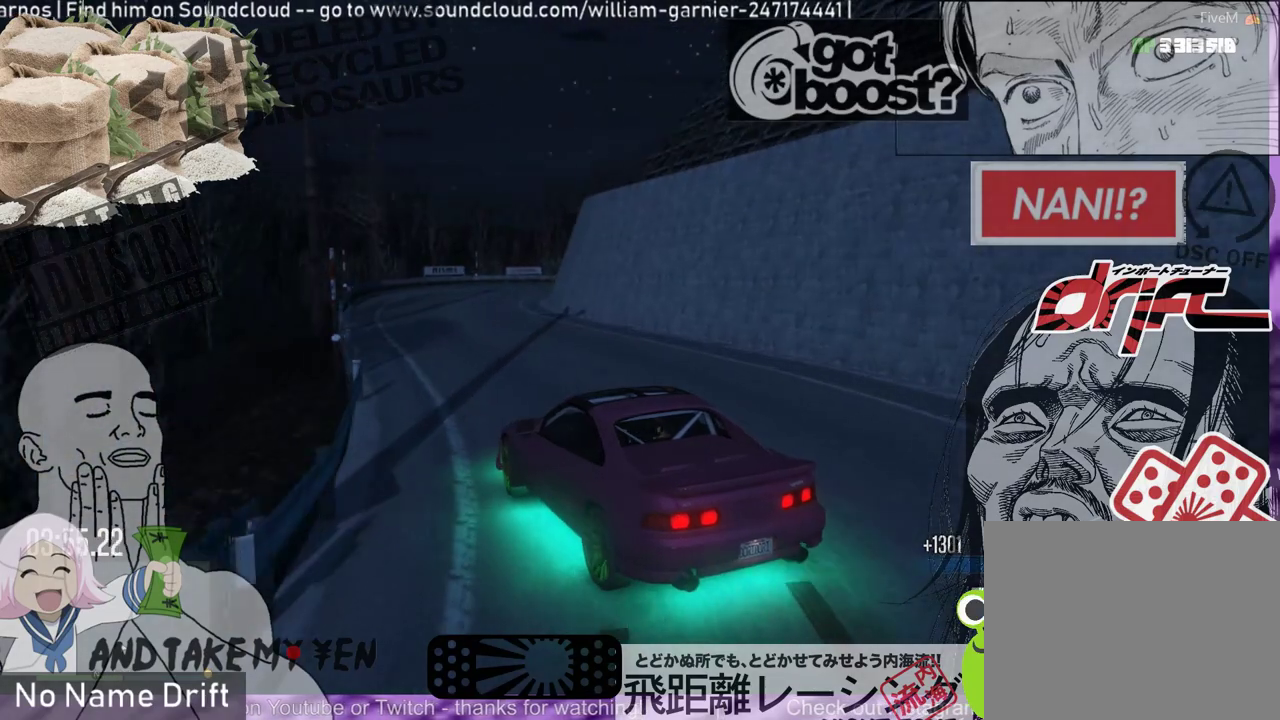
{"buttons": [], "left_stick": "right", "events": [[67, "left_stick", "right"]]}